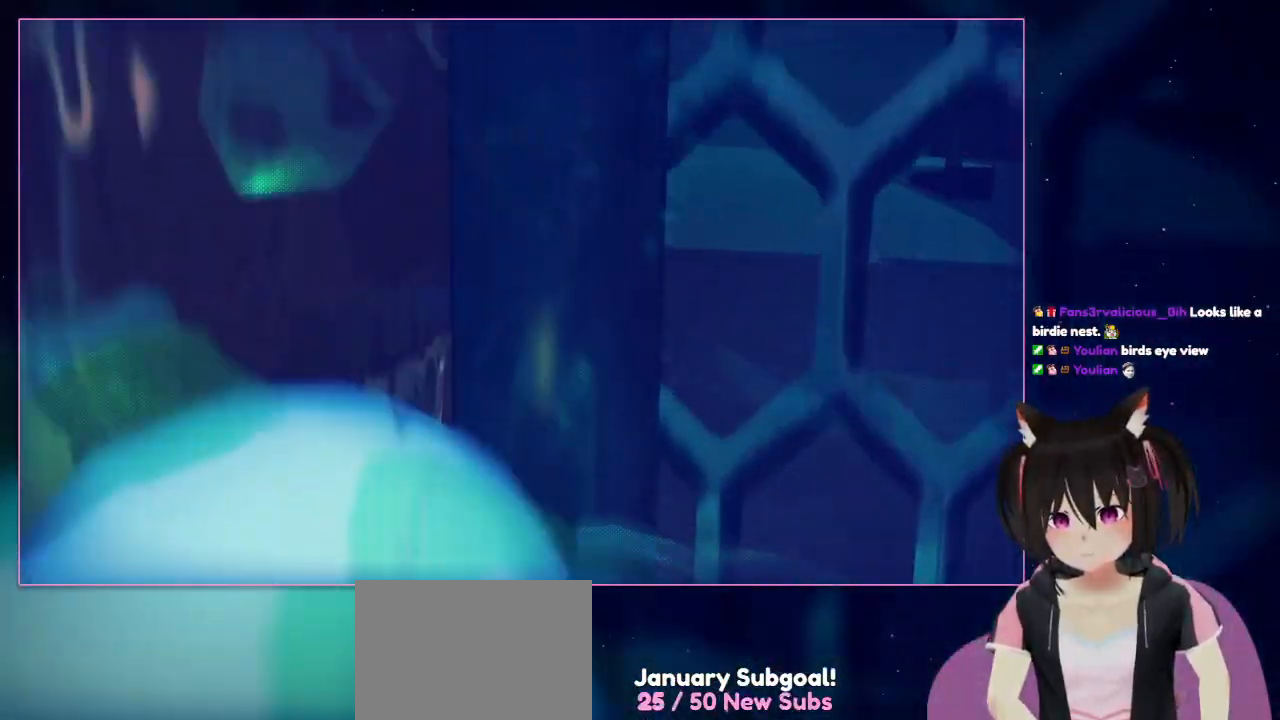
Gameplay with a controller (Nintendo layout); each line is a JSON object with the inputs held at the frame after it. "events" lists button and stick changes between this image and that frame as [ms after this image, input, new state], when the widget could be followed in between. Not read: L1 L3 R3.
{"buttons": ["A"], "left_stick": "up-left", "right_stick": "center", "events": []}
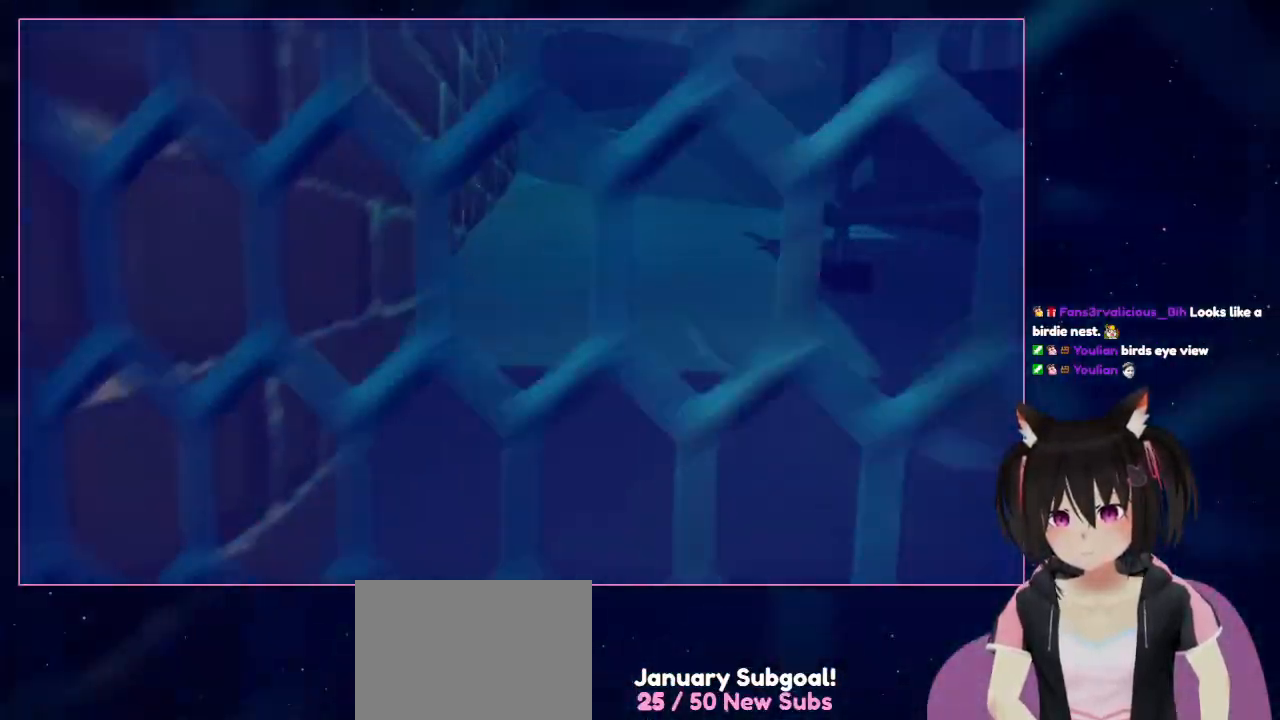
{"buttons": [], "left_stick": "up", "right_stick": "center", "events": [[333, "A", "up"], [333, "left_stick", "up"]]}
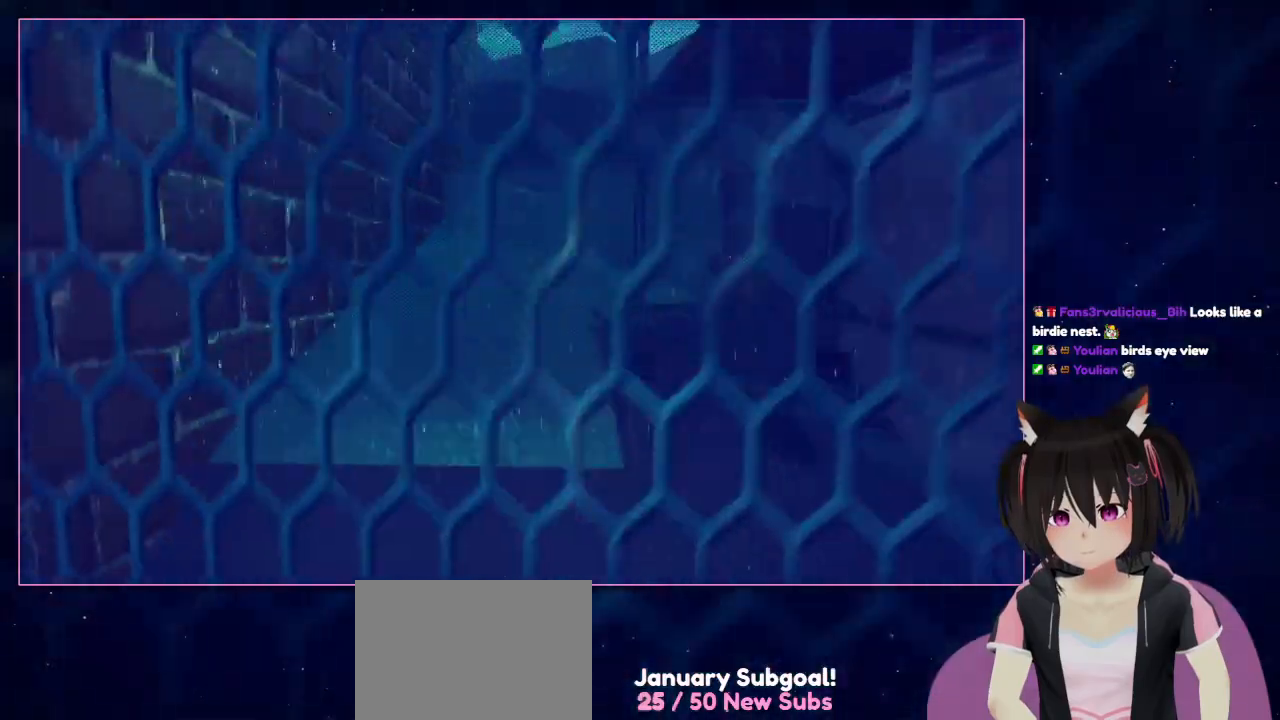
{"buttons": ["A"], "left_stick": "up-right", "right_stick": "center", "events": [[33, "A", "down"], [33, "left_stick", "up-right"], [233, "A", "up"], [433, "A", "down"]]}
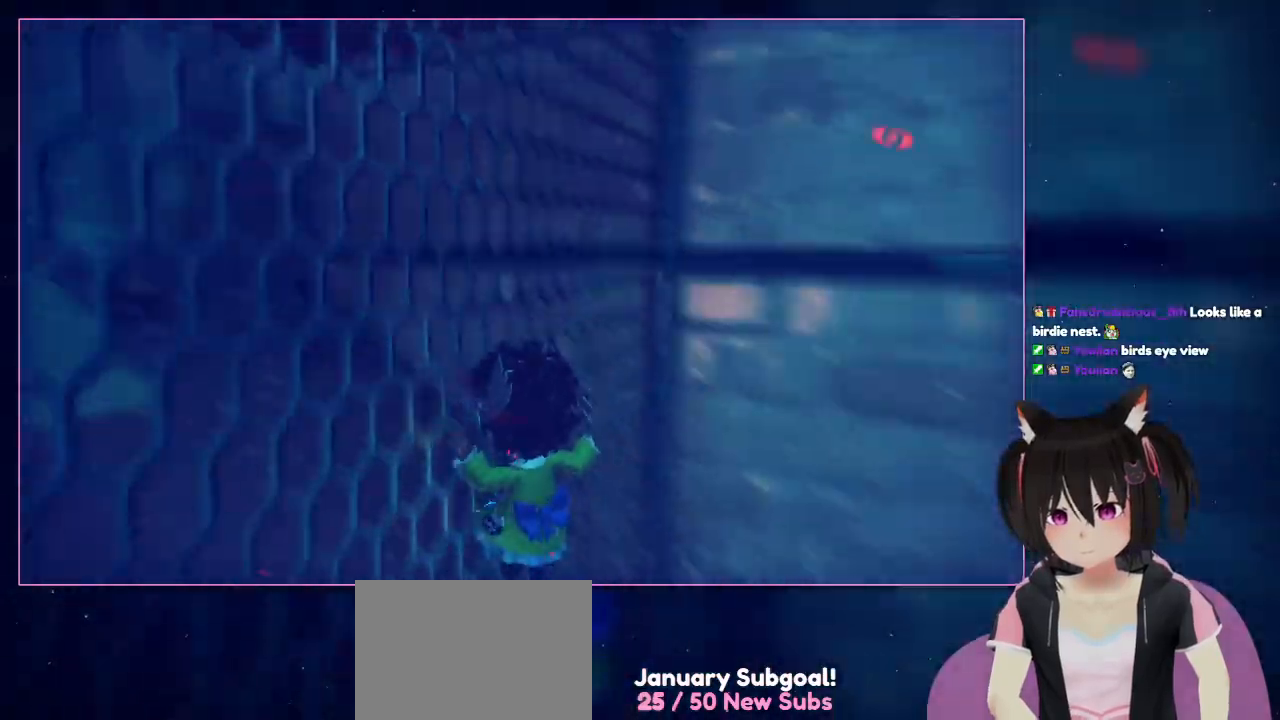
{"buttons": [], "left_stick": "up", "right_stick": "right", "events": [[133, "A", "up"], [133, "right_stick", "right"], [333, "left_stick", "up"]]}
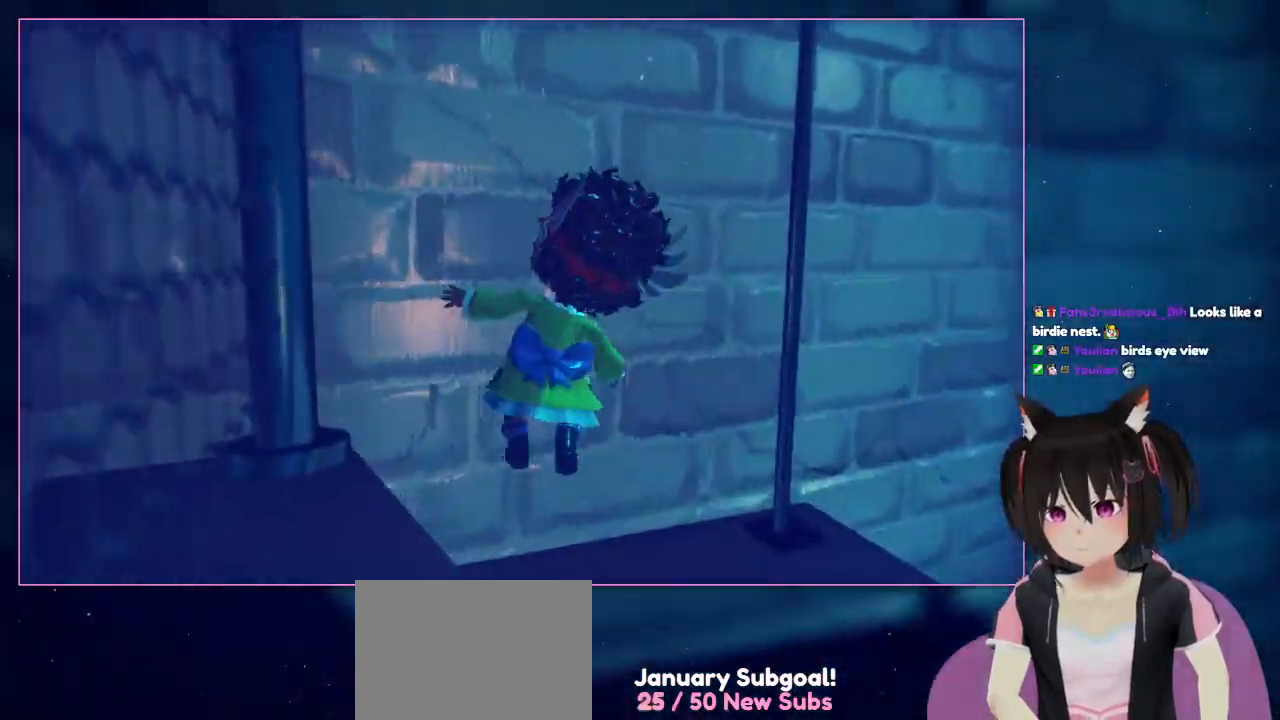
{"buttons": [], "left_stick": "up", "right_stick": "center", "events": [[233, "left_stick", "up-right"], [433, "left_stick", "up"], [433, "right_stick", "center"]]}
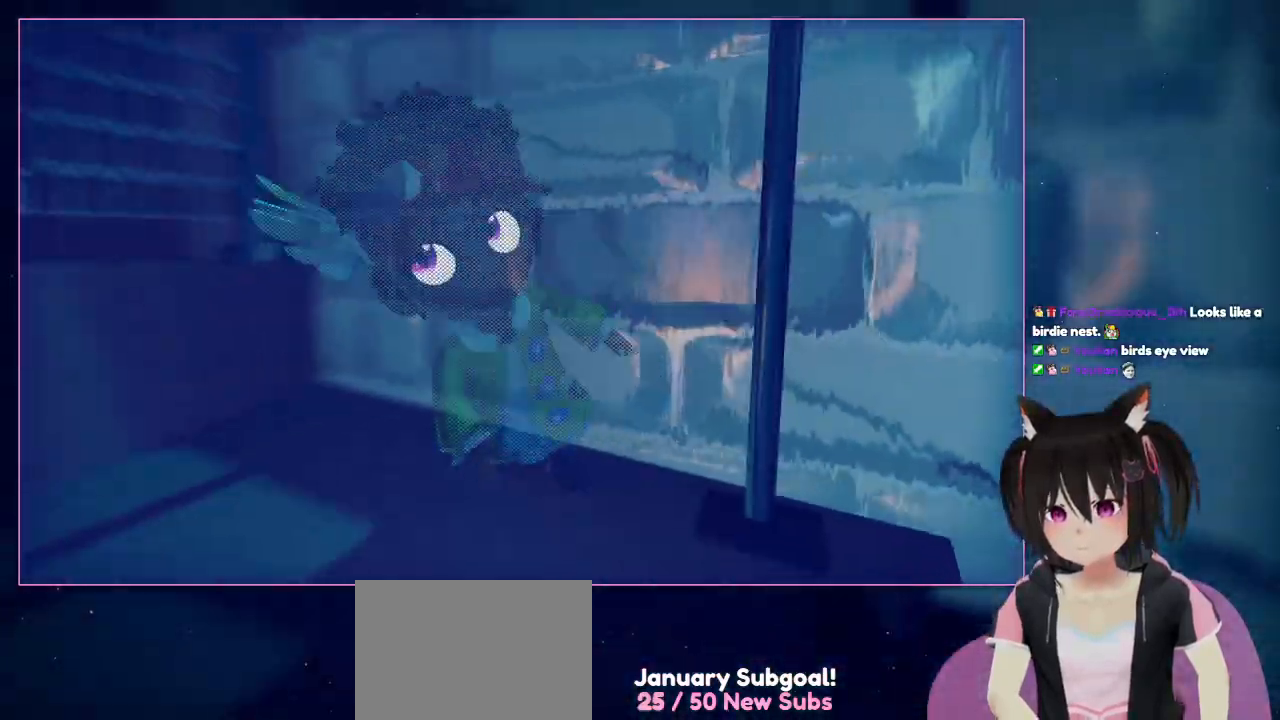
{"buttons": [], "left_stick": "down", "right_stick": "down-left", "events": [[133, "left_stick", "up-right"], [133, "right_stick", "down-left"], [333, "left_stick", "down"]]}
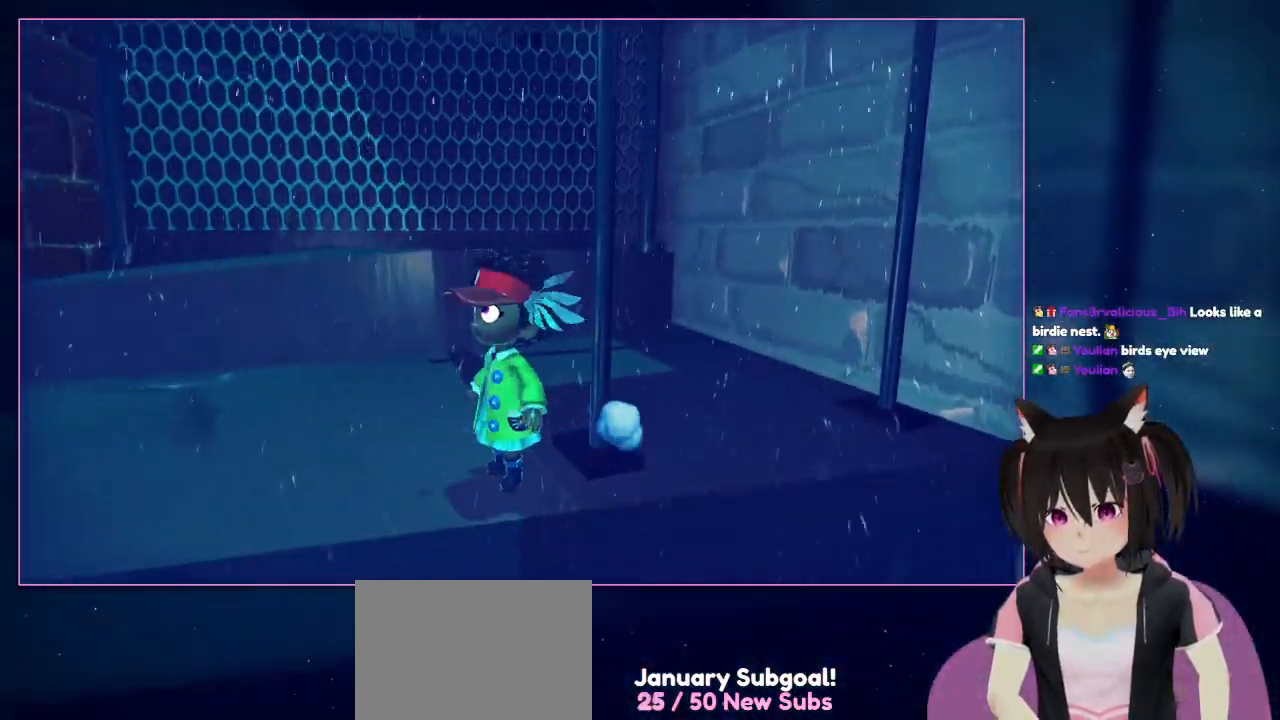
{"buttons": [], "left_stick": "center", "right_stick": "down-left", "events": [[433, "left_stick", "center"]]}
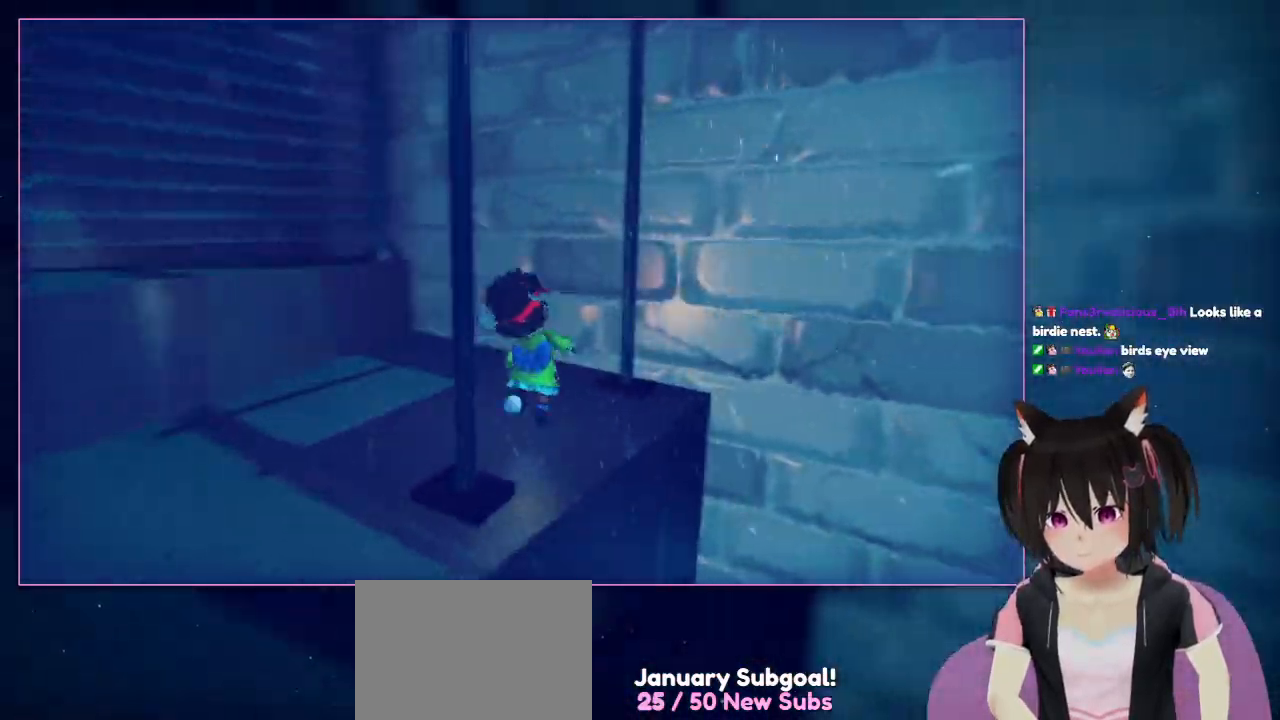
{"buttons": [], "left_stick": "up-right", "right_stick": "right", "events": [[133, "right_stick", "center"], [333, "left_stick", "up-right"], [333, "right_stick", "down-right"], [383, "right_stick", "right"]]}
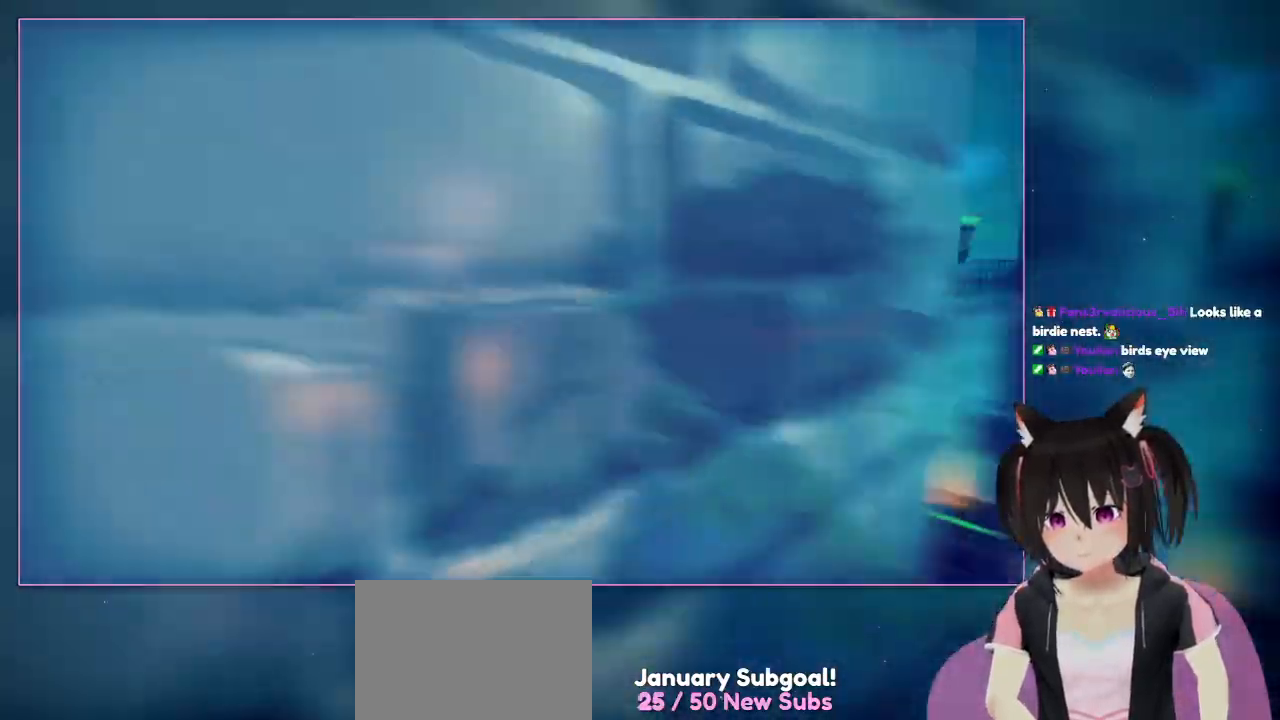
{"buttons": [], "left_stick": "right", "right_stick": "right", "events": [[233, "left_stick", "right"]]}
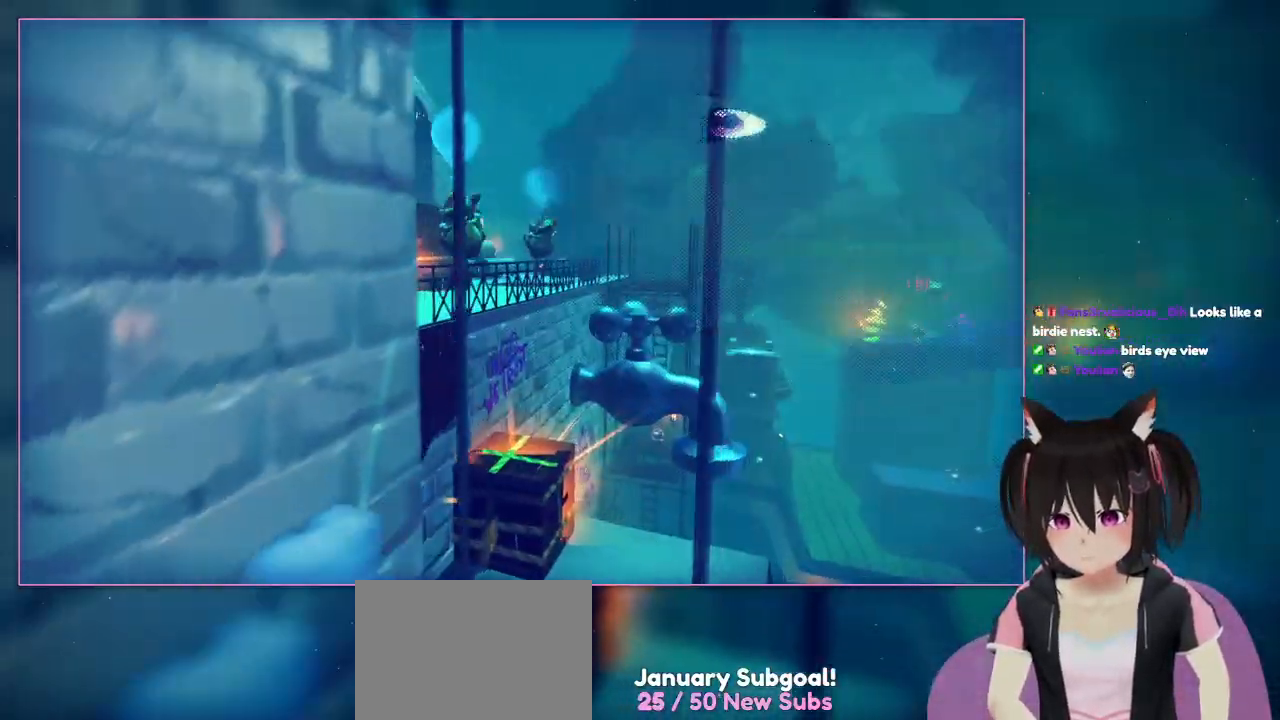
{"buttons": ["A"], "left_stick": "down-right", "right_stick": "center", "events": [[133, "left_stick", "down"], [333, "A", "down"], [333, "left_stick", "down-right"], [333, "right_stick", "center"]]}
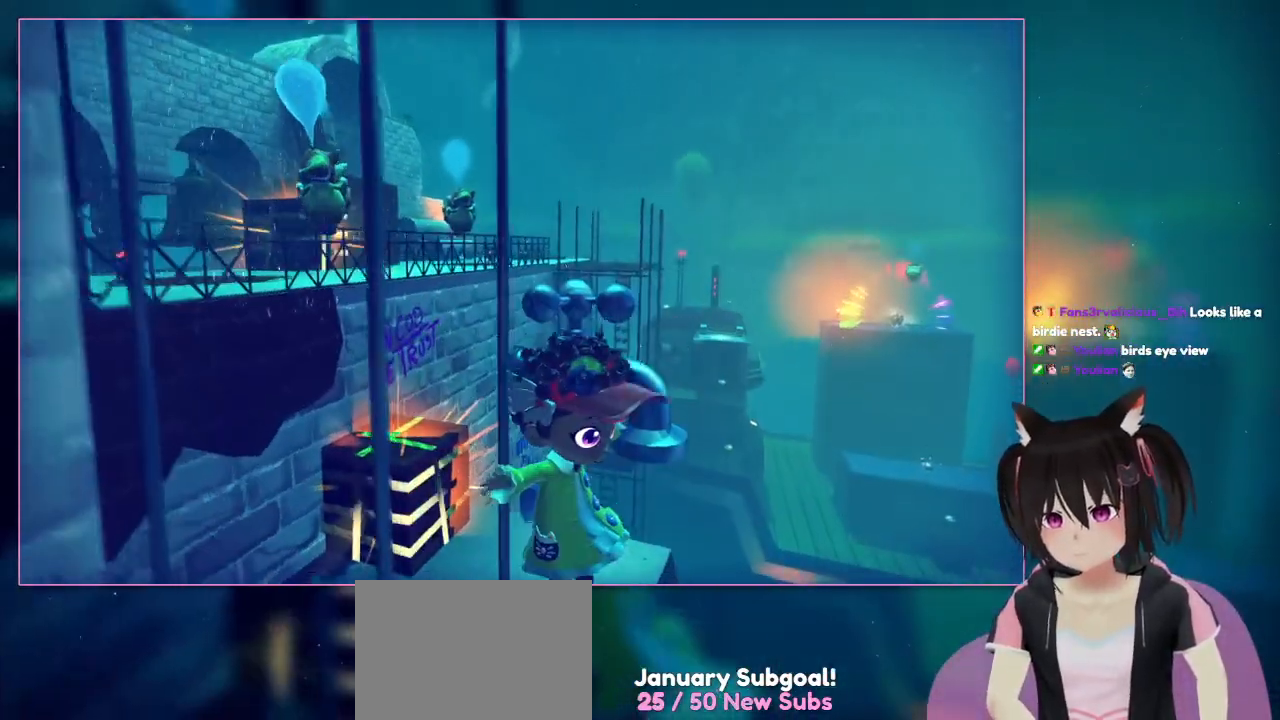
{"buttons": ["A"], "left_stick": "up", "right_stick": "center", "events": [[33, "left_stick", "up-right"], [233, "A", "up"], [233, "left_stick", "up"], [433, "A", "down"]]}
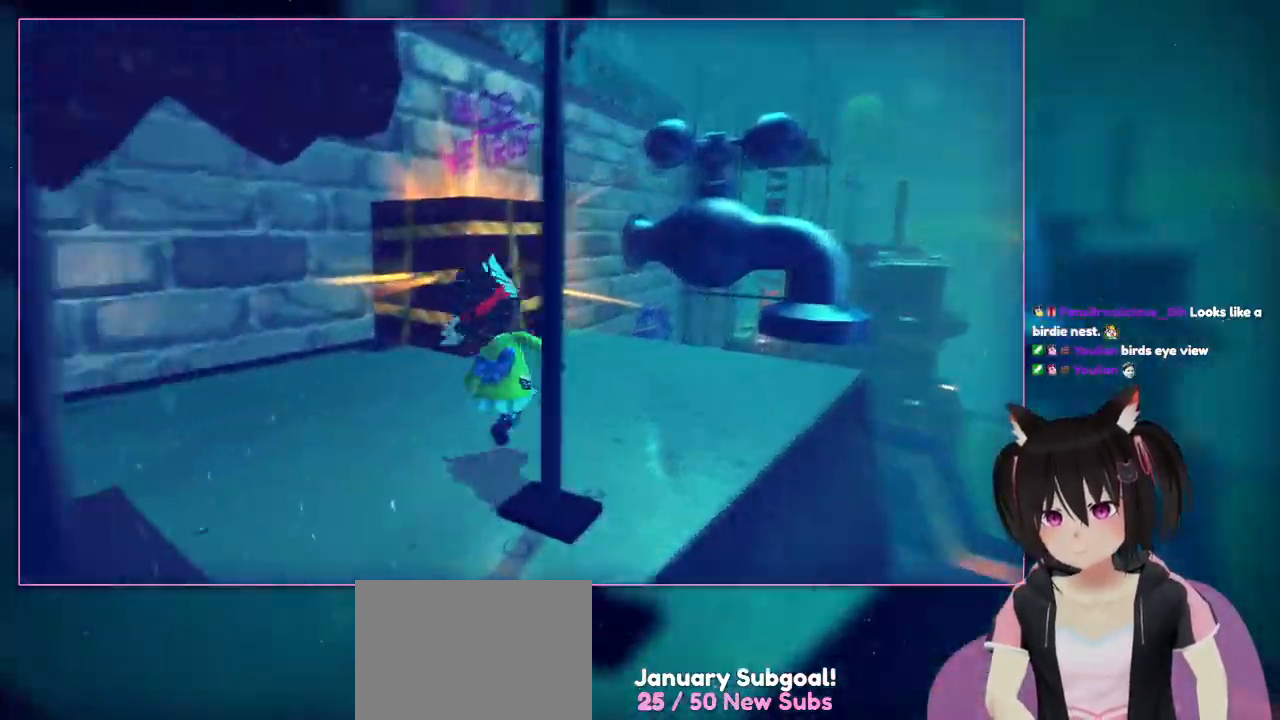
{"buttons": [], "left_stick": "up-left", "right_stick": "down-left", "events": [[117, "left_stick", "up-left"], [333, "A", "up"], [333, "right_stick", "down-left"]]}
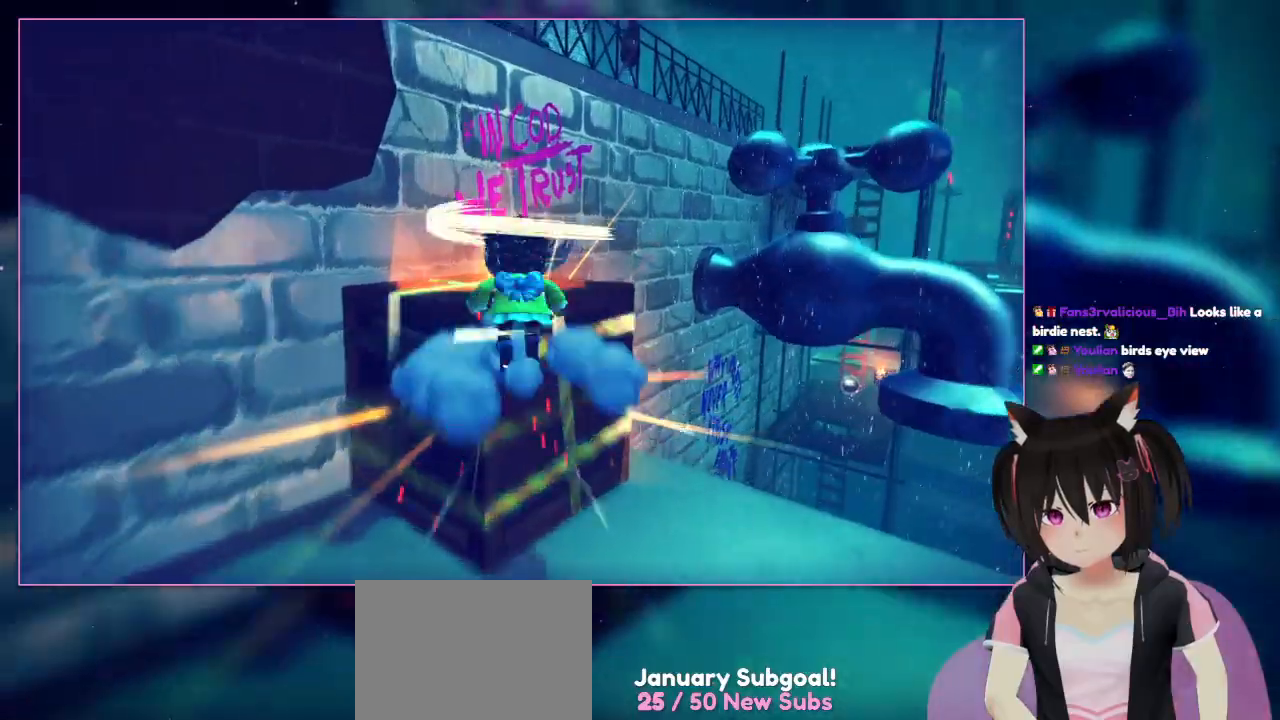
{"buttons": ["A"], "left_stick": "up", "right_stick": "center", "events": [[233, "left_stick", "up"], [233, "right_stick", "center"], [433, "A", "down"]]}
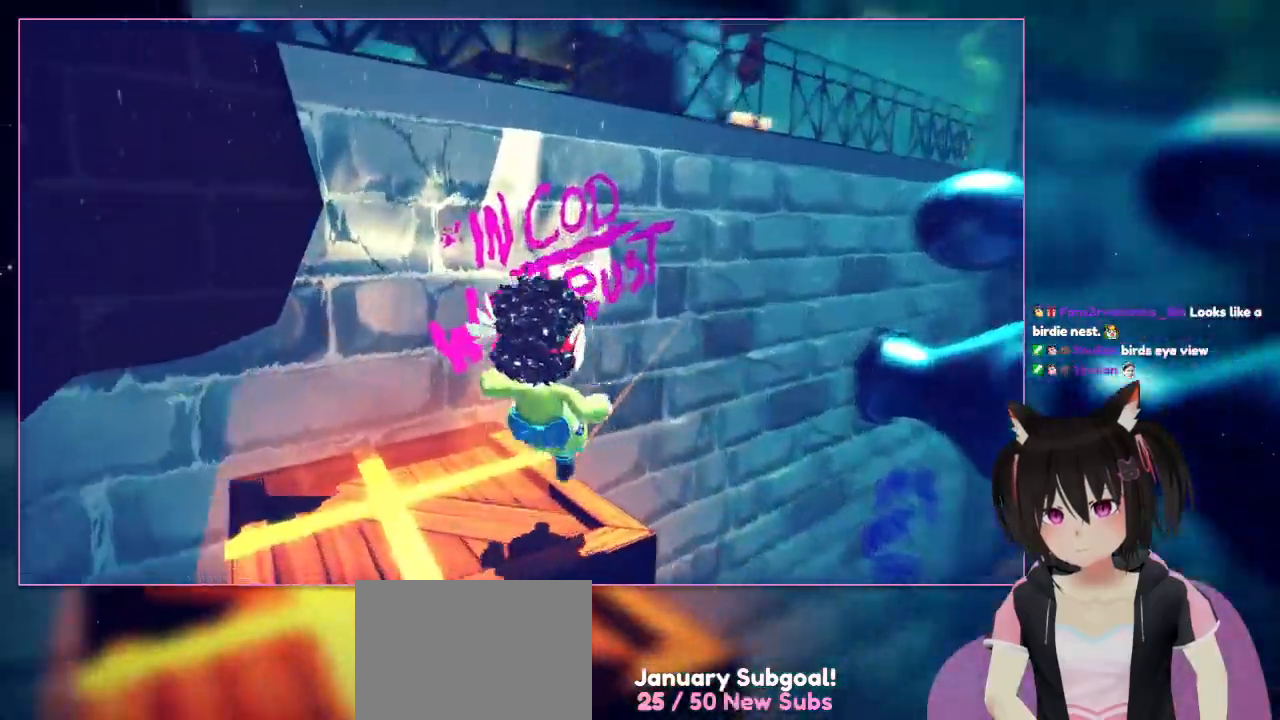
{"buttons": [], "left_stick": "center", "right_stick": "left", "events": [[133, "left_stick", "up-left"], [333, "A", "up"], [333, "left_stick", "center"], [350, "right_stick", "left"]]}
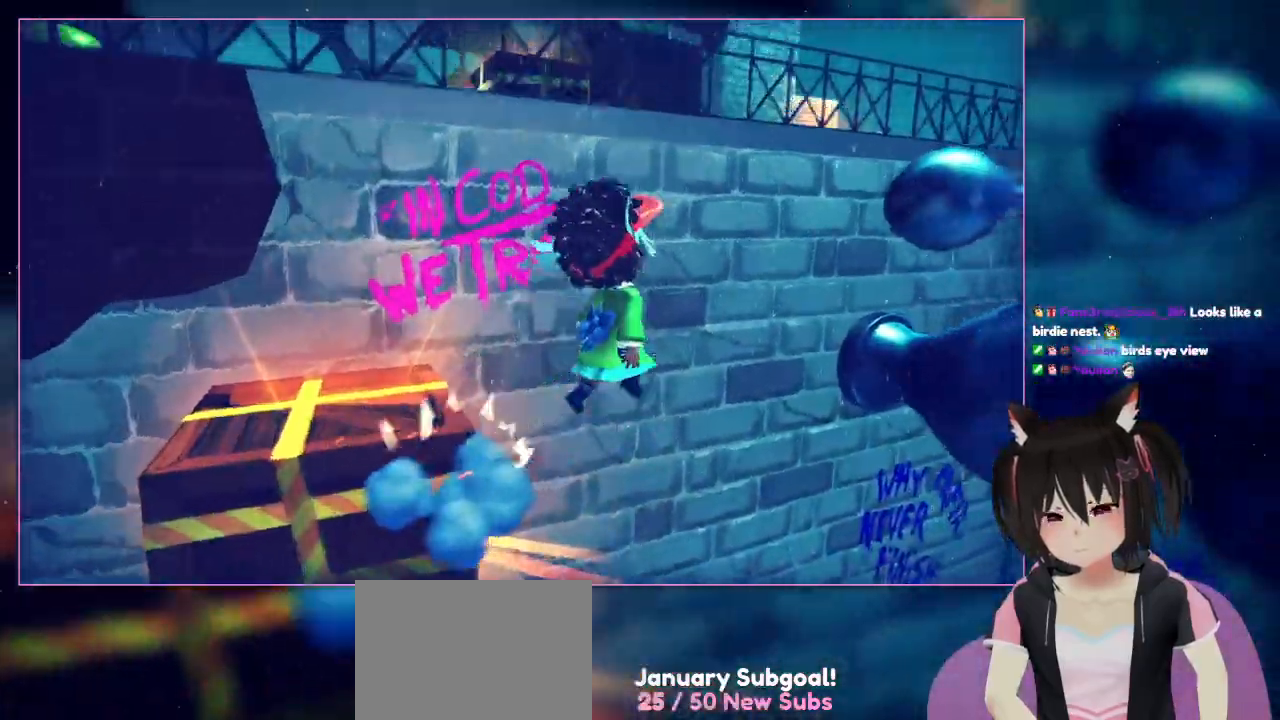
{"buttons": [], "left_stick": "right", "right_stick": "center", "events": [[33, "left_stick", "down-left"], [233, "left_stick", "down"], [233, "right_stick", "center"], [433, "left_stick", "right"]]}
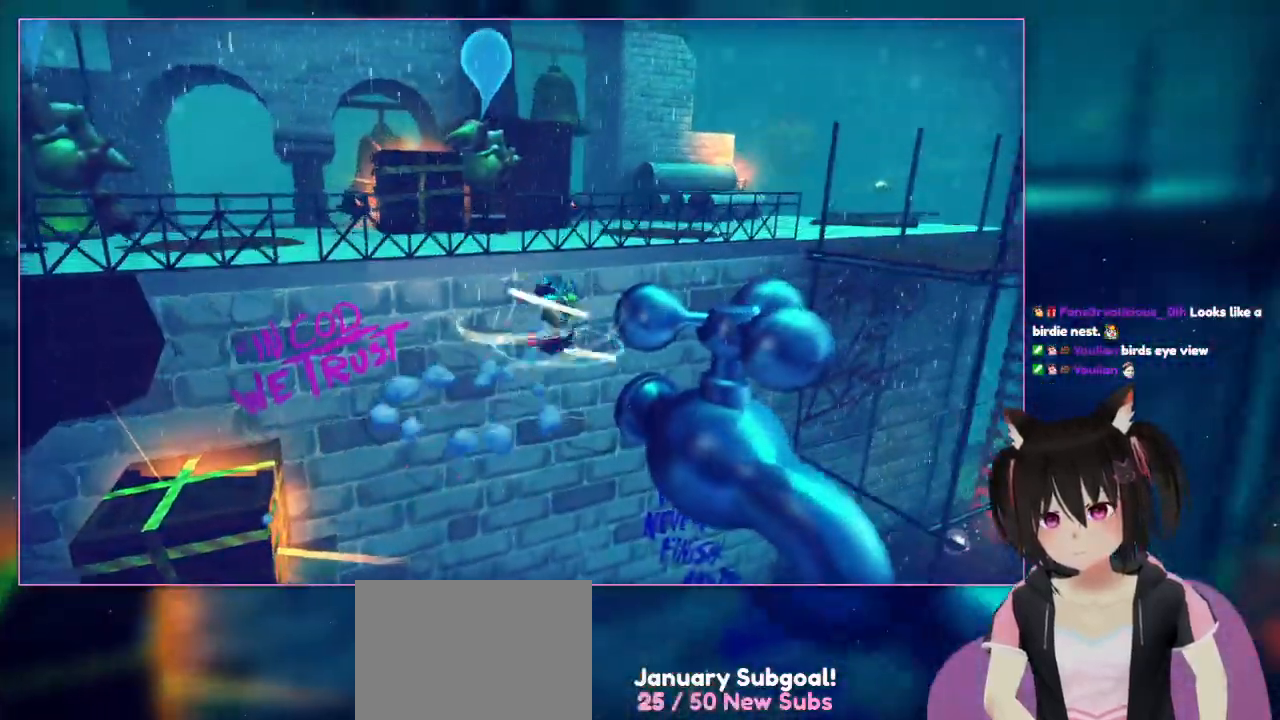
{"buttons": [], "left_stick": "right", "right_stick": "center", "events": [[133, "A", "down"], [333, "A", "up"]]}
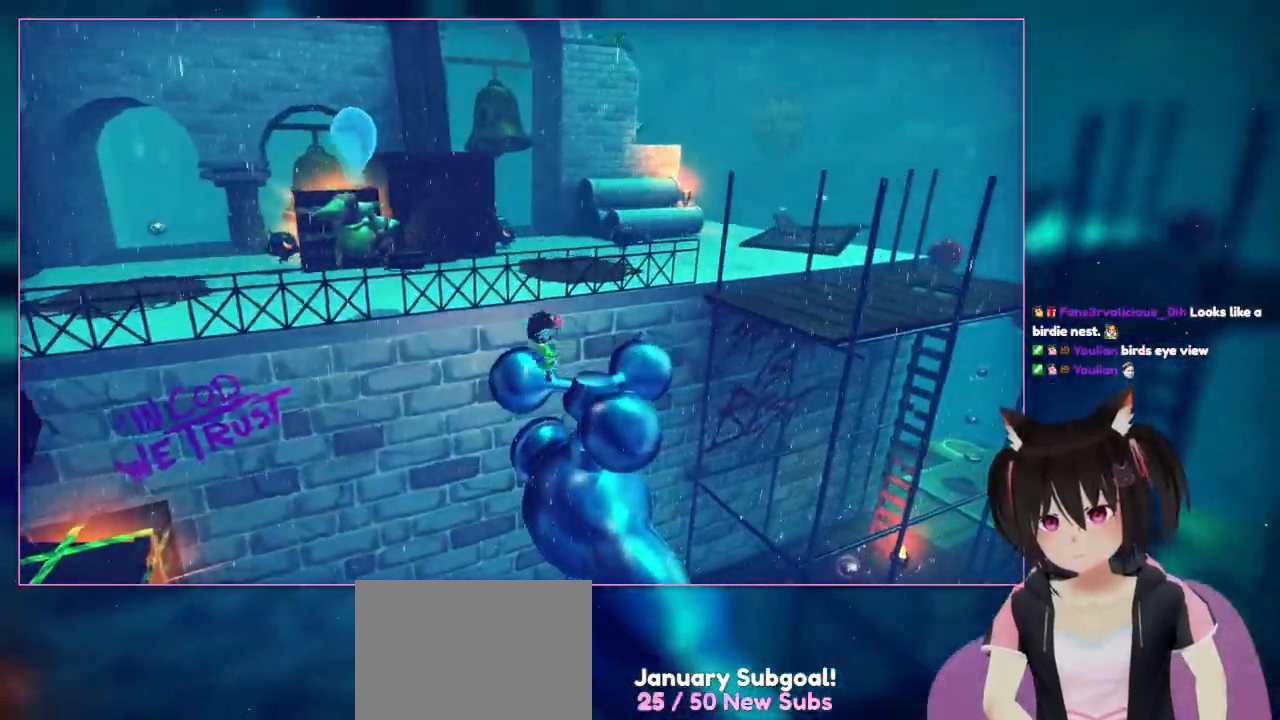
{"buttons": [], "left_stick": "up-right", "right_stick": "center", "events": [[33, "A", "down"], [33, "left_stick", "up-right"], [433, "A", "up"]]}
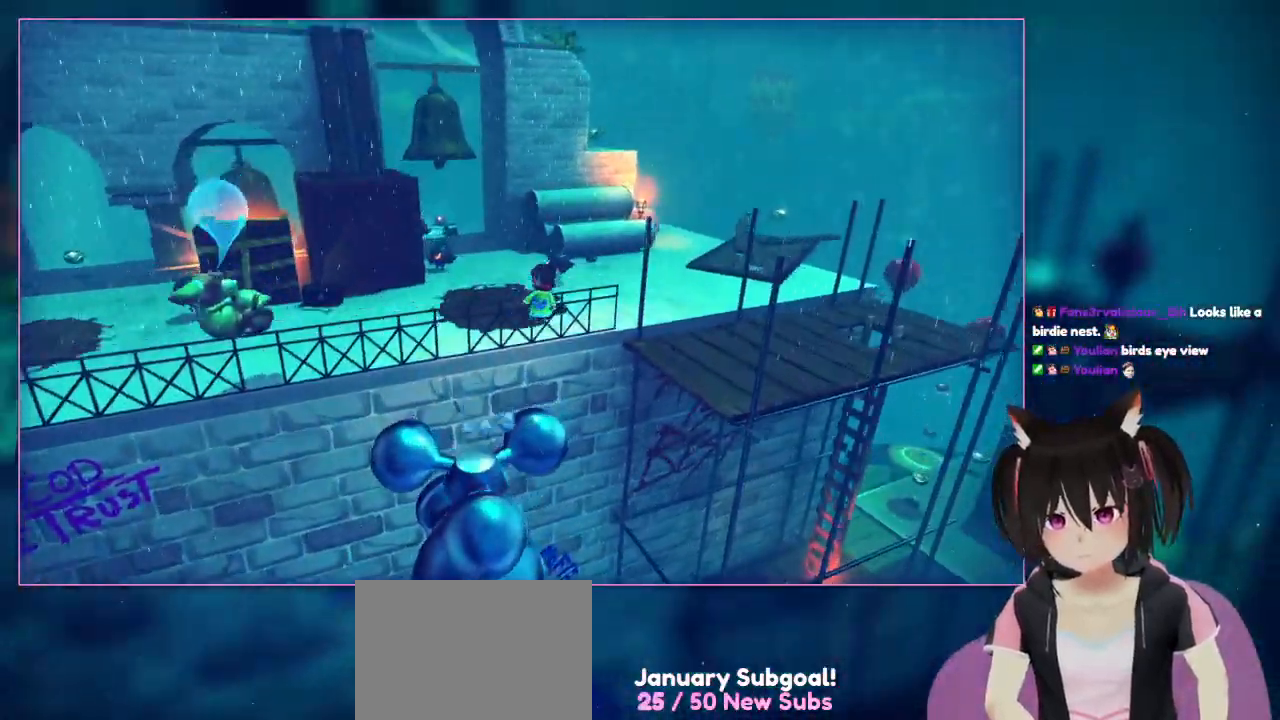
{"buttons": ["A"], "left_stick": "up-right", "right_stick": "center", "events": [[333, "A", "down"]]}
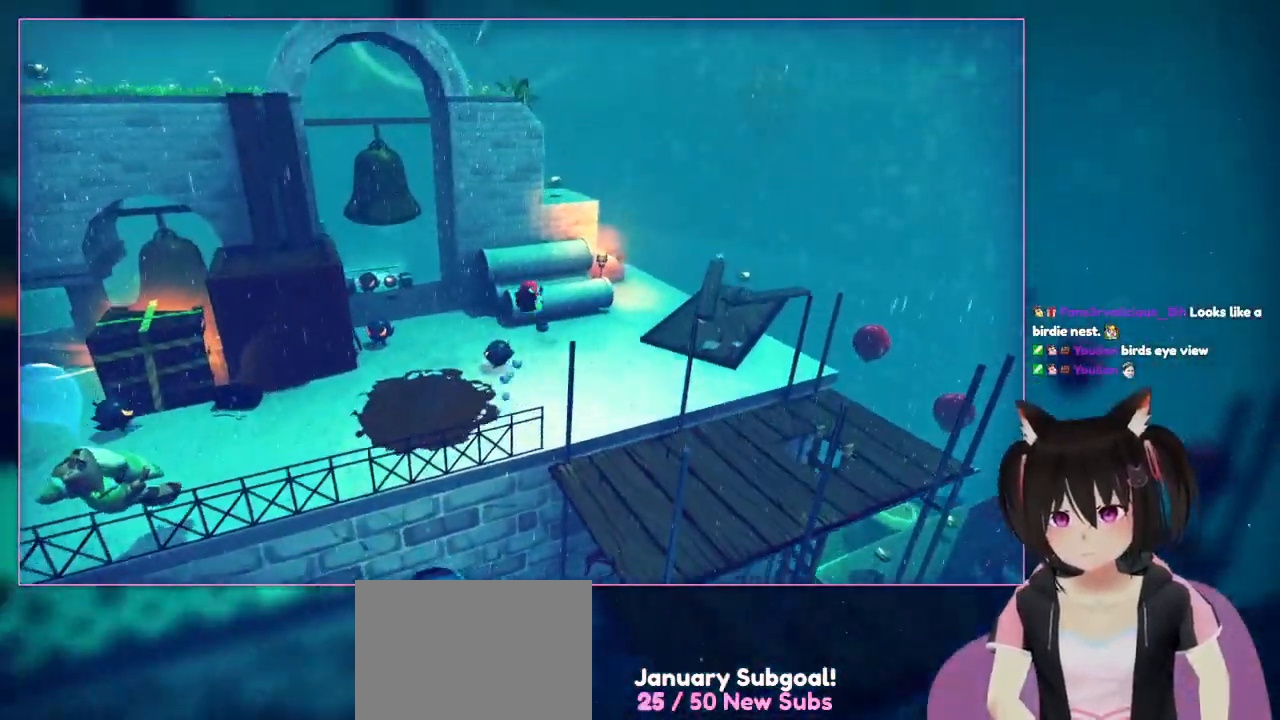
{"buttons": [], "left_stick": "up-right", "right_stick": "center", "events": [[433, "A", "up"]]}
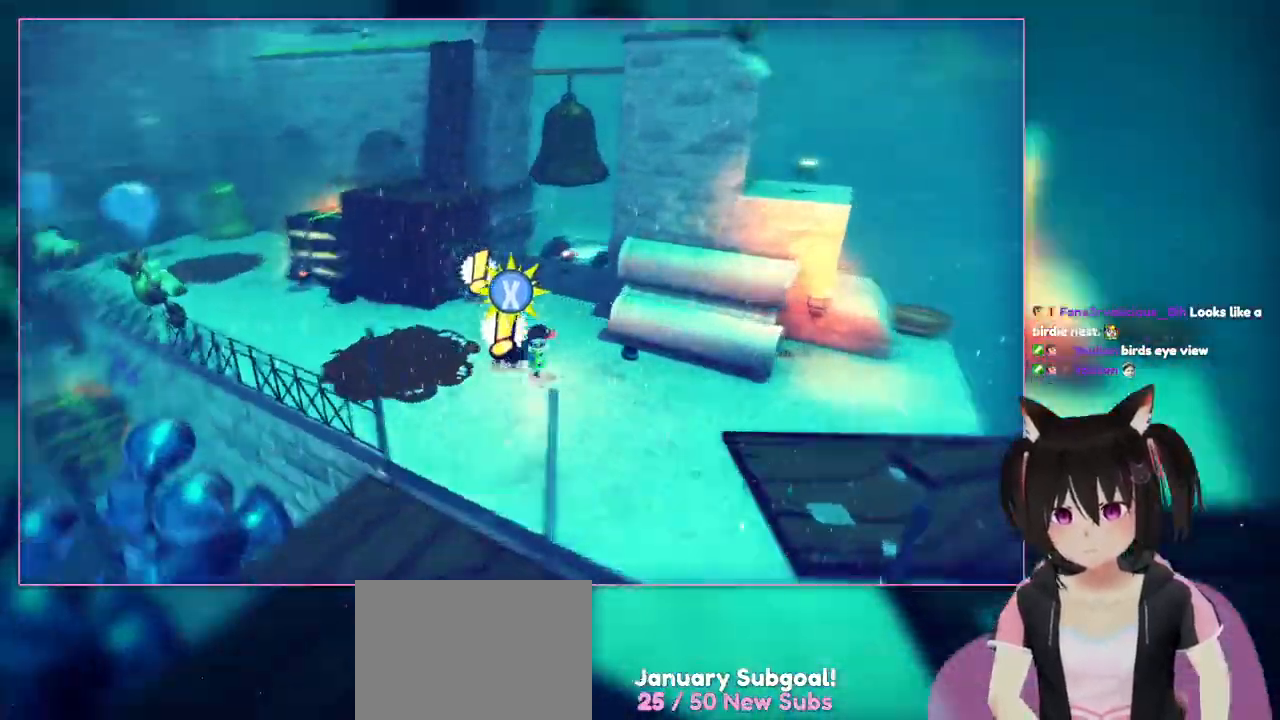
{"buttons": [], "left_stick": "up", "right_stick": "left", "events": [[150, "left_stick", "up"], [150, "right_stick", "left"]]}
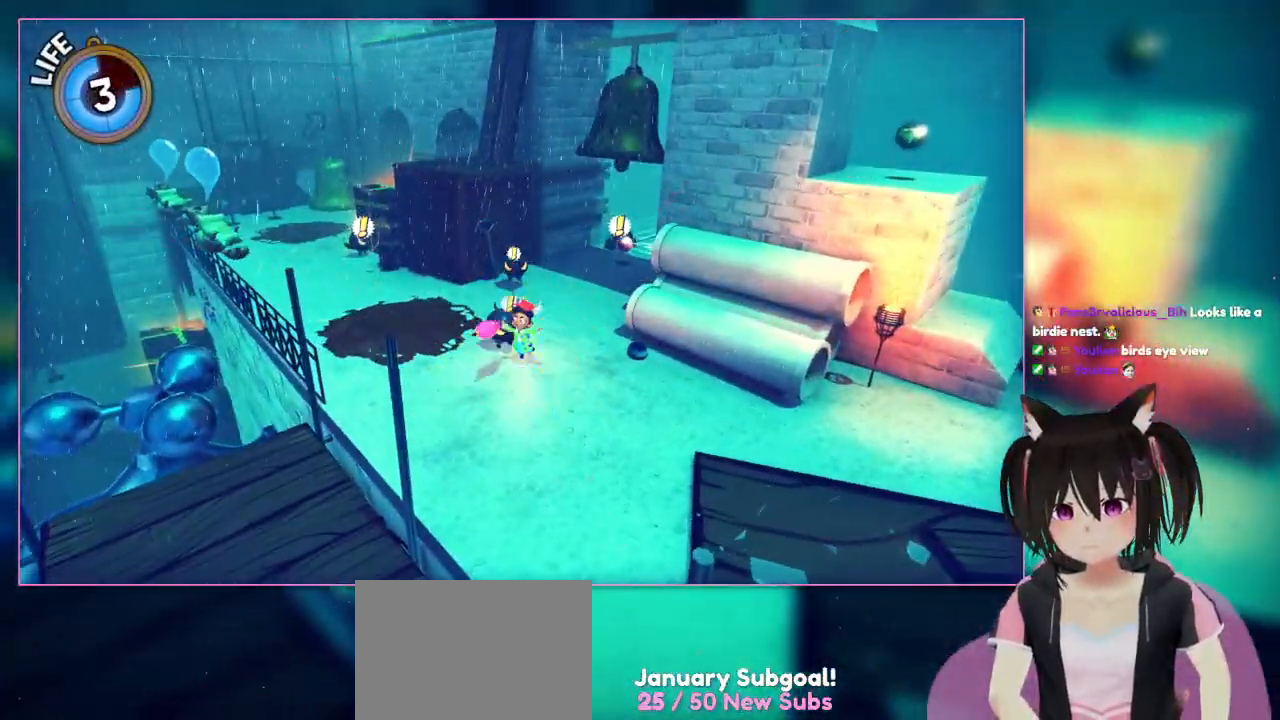
{"buttons": [], "left_stick": "down", "right_stick": "center", "events": [[250, "left_stick", "up-right"], [450, "left_stick", "down"], [450, "right_stick", "center"]]}
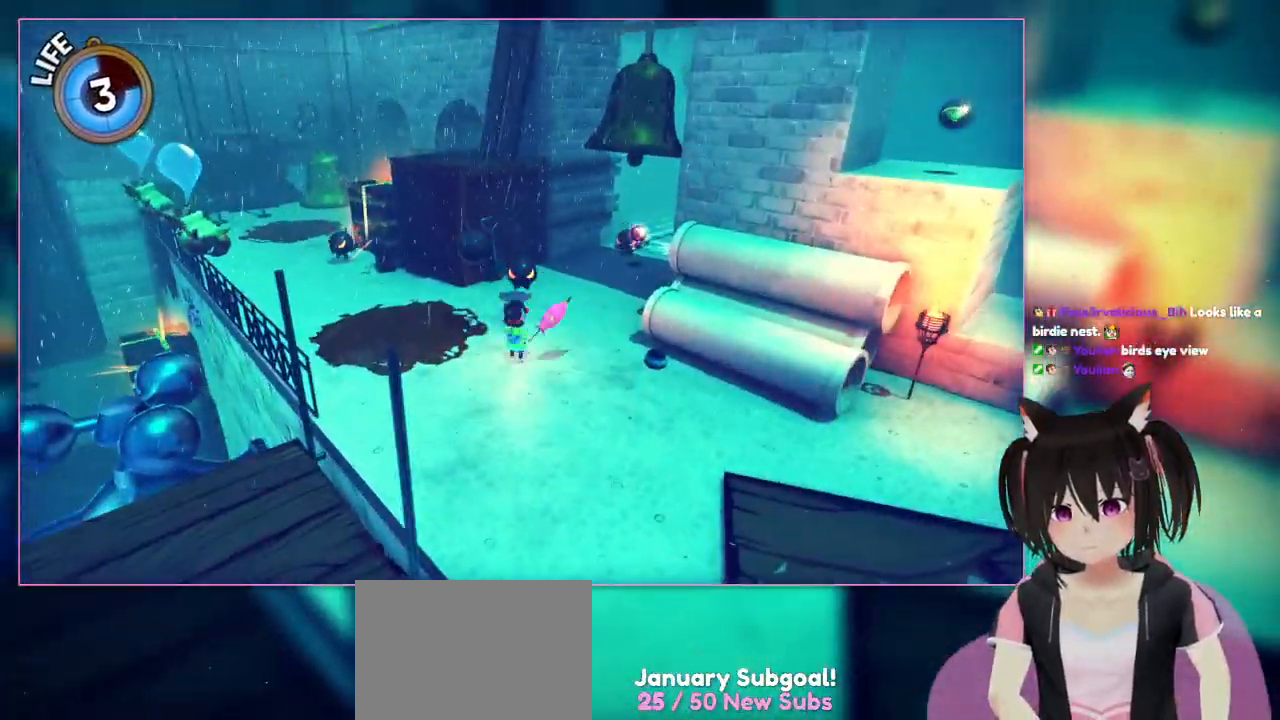
{"buttons": [], "left_stick": "down-right", "right_stick": "center", "events": [[133, "left_stick", "down-right"]]}